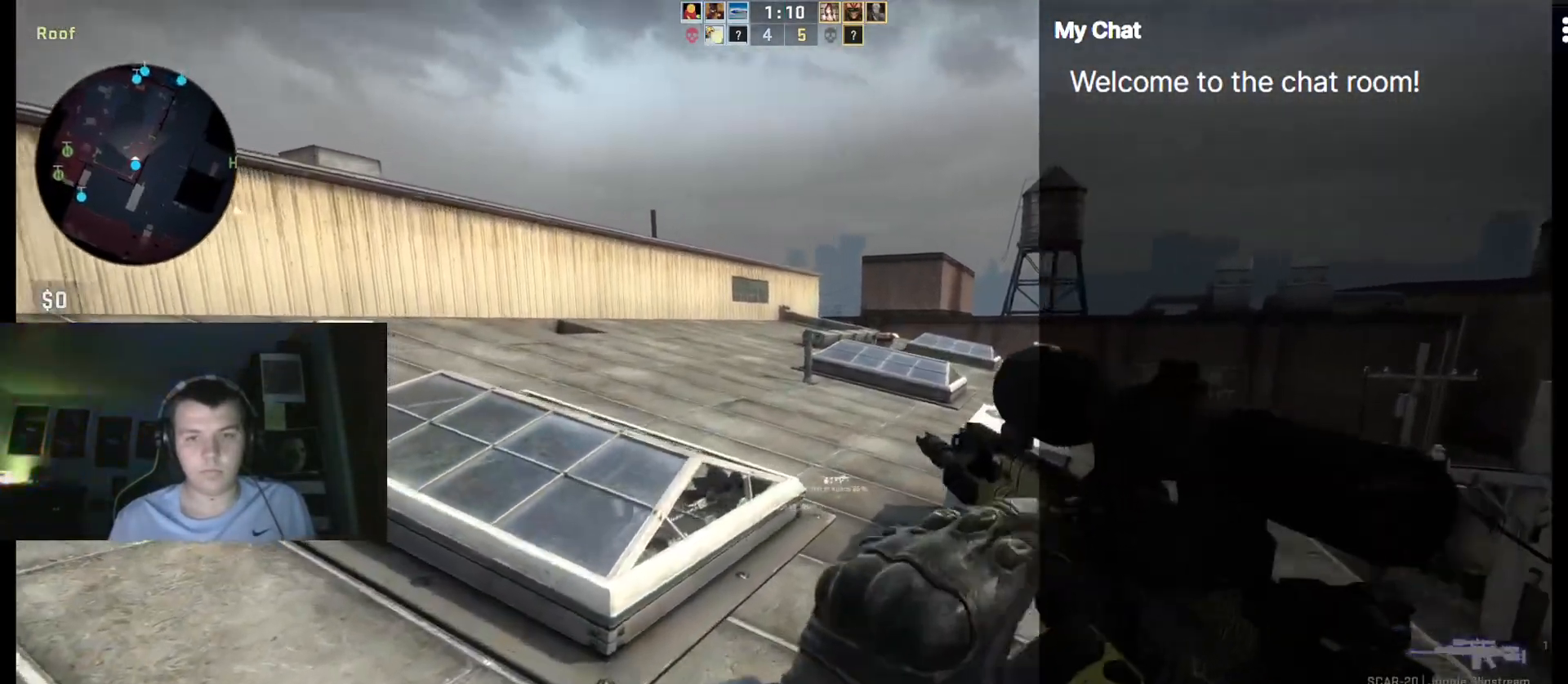
Gameplay with keyboard; each line is a JSON object with the keys held at the frame after it. "events" lists presses ("down") and releases ("up") of "/", "0", "1", "2", "3", "4", "5", "6", "7", "8", "9", "a", "alt_l", "alt_r", "b", "backslash", "backspace", "c", "caps_lock", "ctrl_l", "ctrl_r", "d", "down", "e", "equals", "escape", "f", "f1", "f10", "f11", "f12", "f2", "f3", "f4", "f5", "f6", "f7", "f8", "f9", "g", "h", "i", "j", "k", "l", "lbracket", "left", "m", "minus", "n", "o", "p", "q", "quote", "r", "rbracket", "return", "right", "s", "semicolon", "shift_l", "shift_r", "space", "super", "t", "tab", "tilde", "u", "up", "v", "w", "x", "y" and "z" between this image and that frame as [ms after this image, input, new state], when the widget could be followed in between. No other keys are recorded. Mouse input is not recorded.
{"keys": ["d", "shift_l", "w"], "events": [[150, "w", "up"], [383, "w", "down"]]}
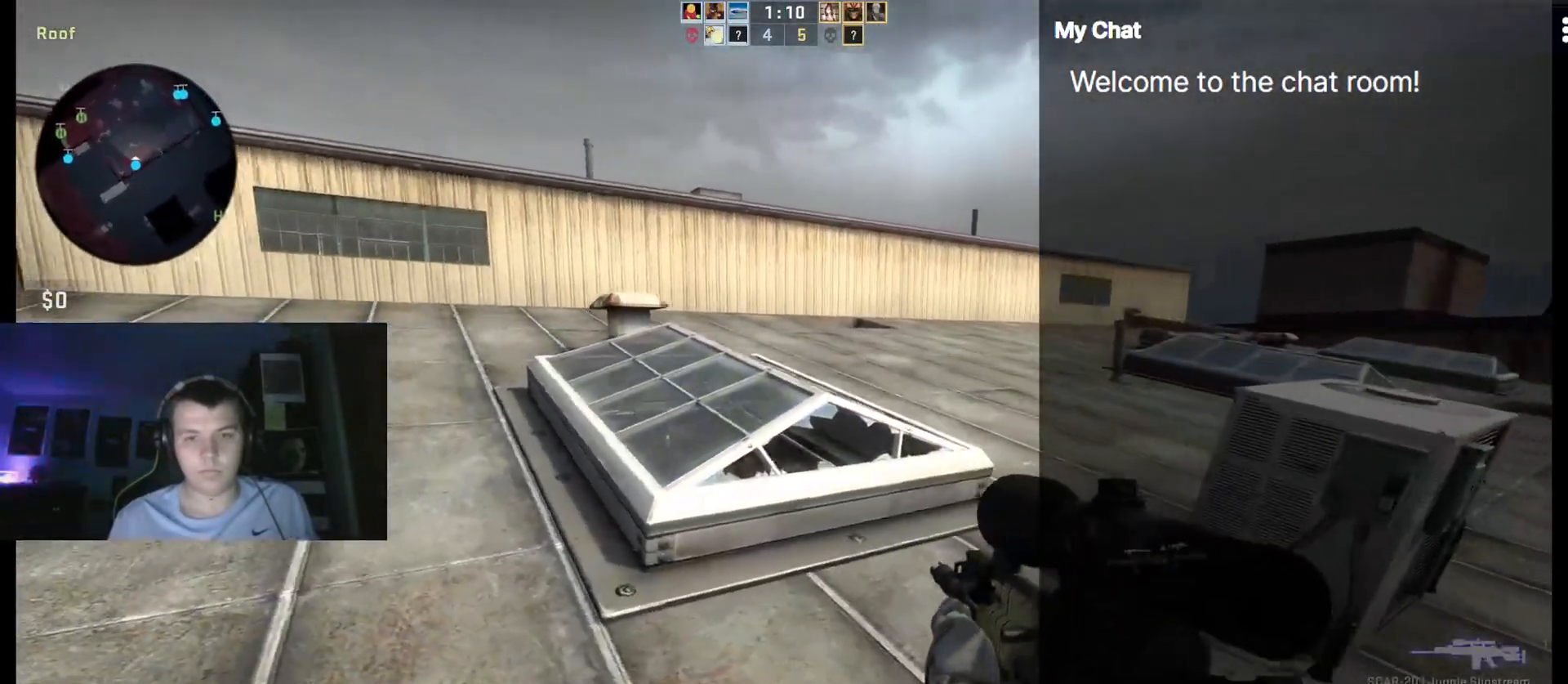
{"keys": ["d", "shift_l"], "events": [[300, "w", "up"]]}
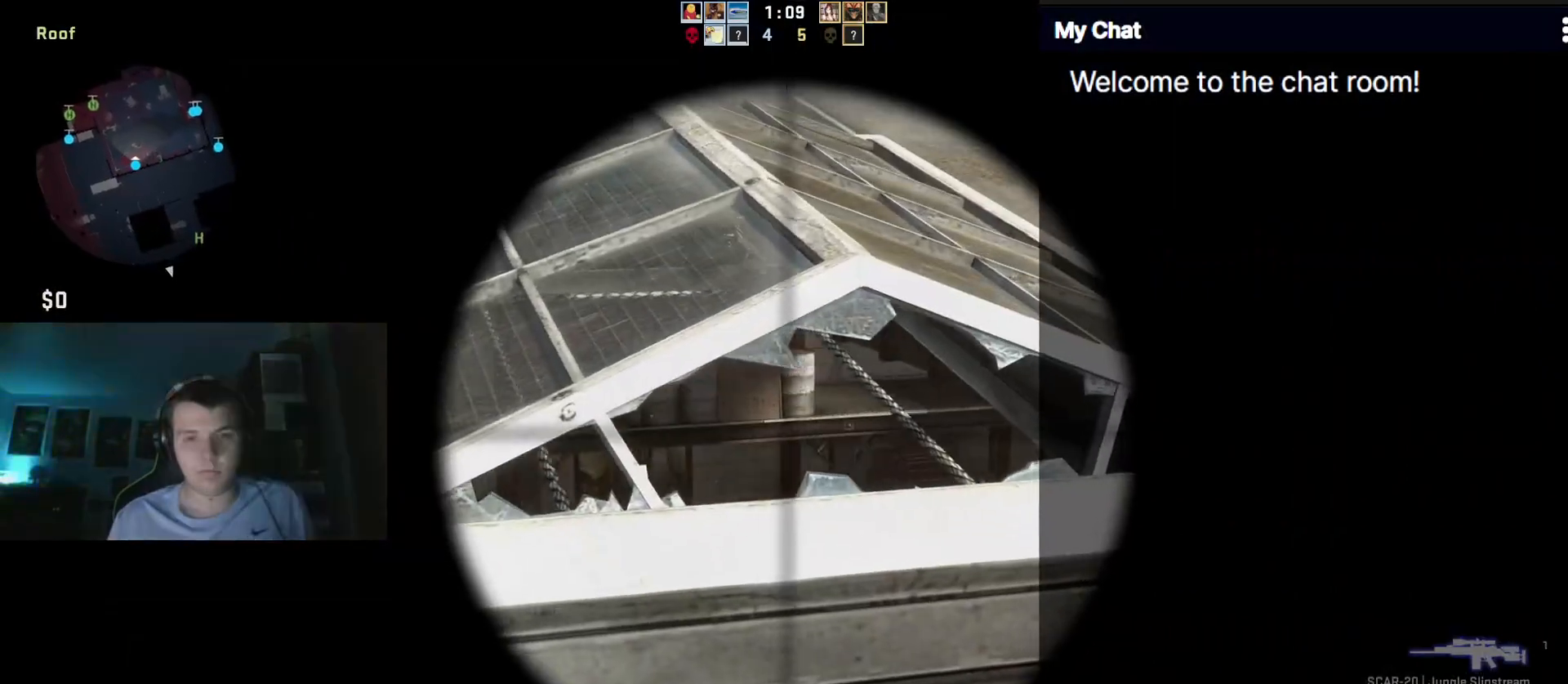
{"keys": ["d", "shift_l"], "events": []}
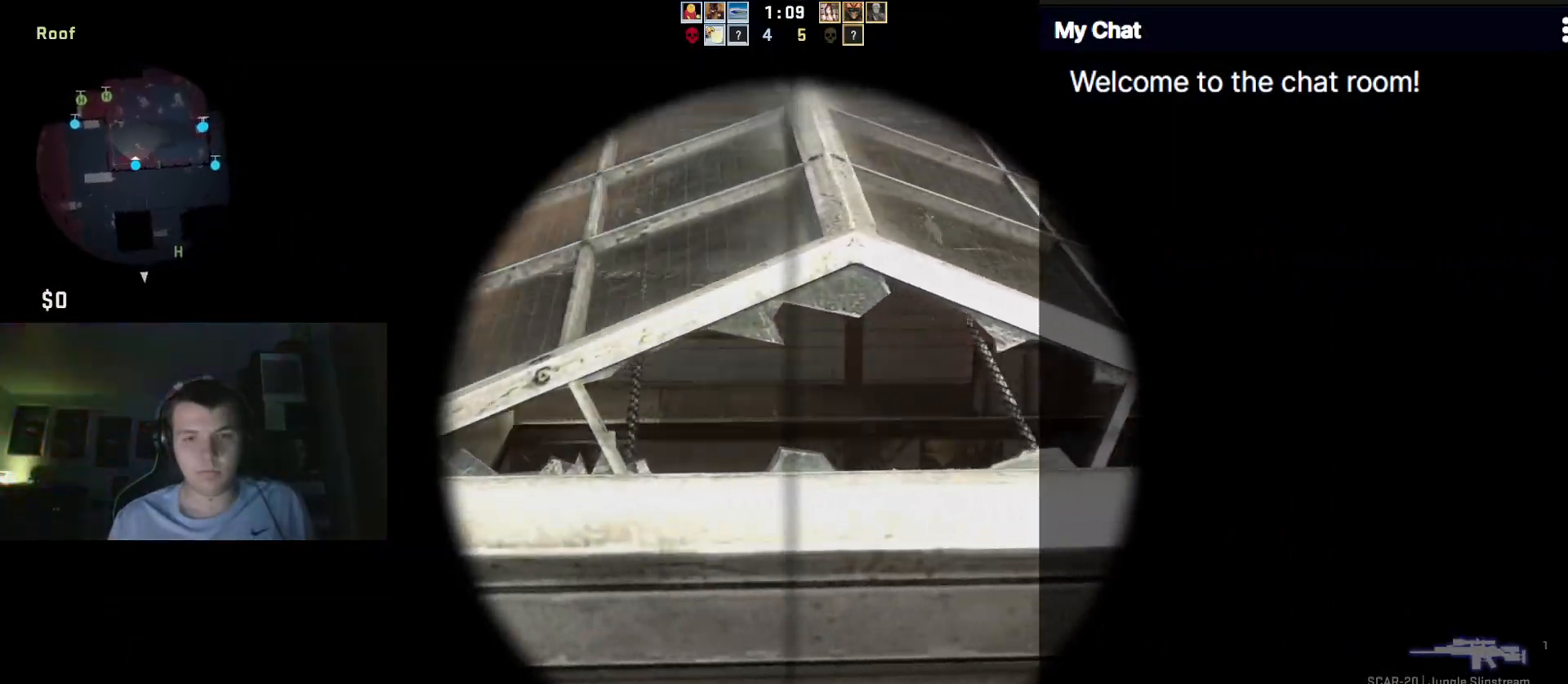
{"keys": ["d", "shift_l"], "events": []}
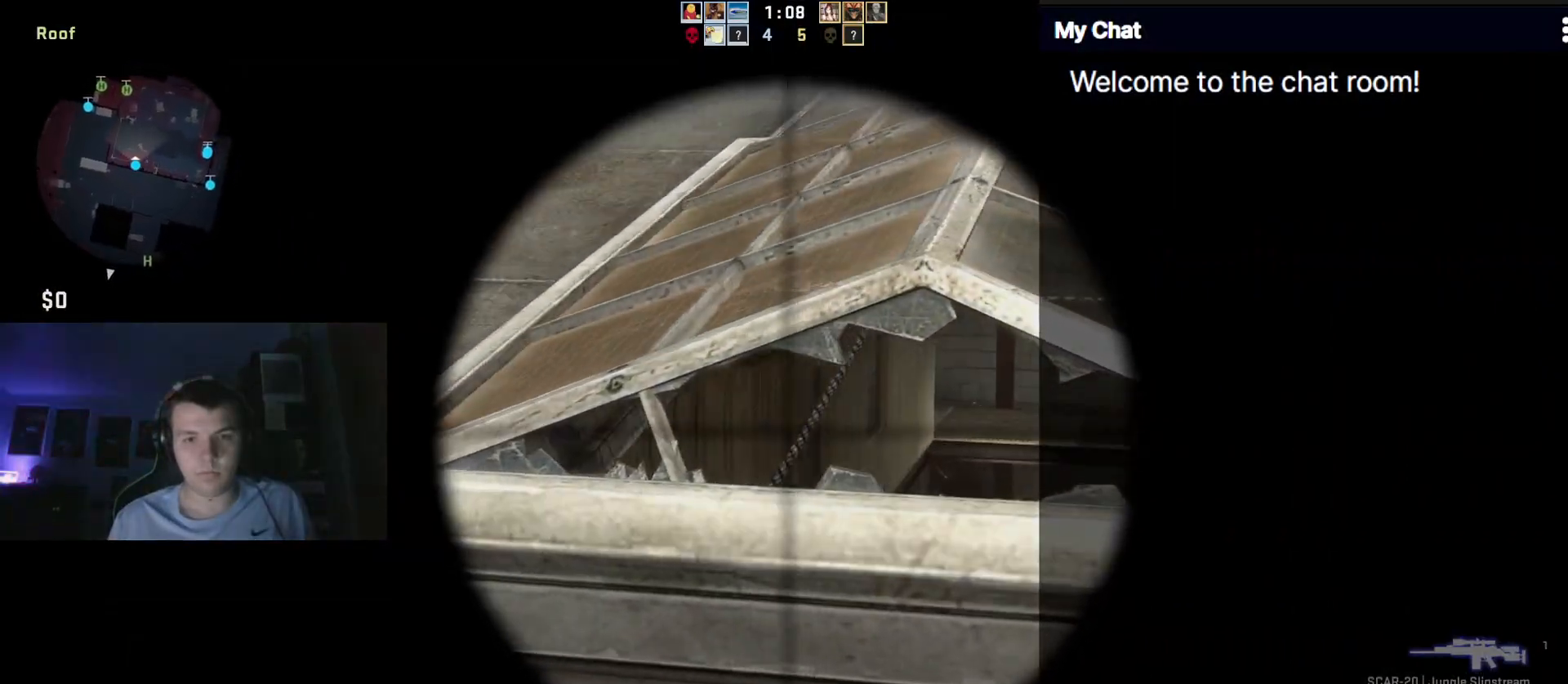
{"keys": ["shift_l"], "events": [[50, "s", "down"], [183, "s", "up"], [233, "d", "up"]]}
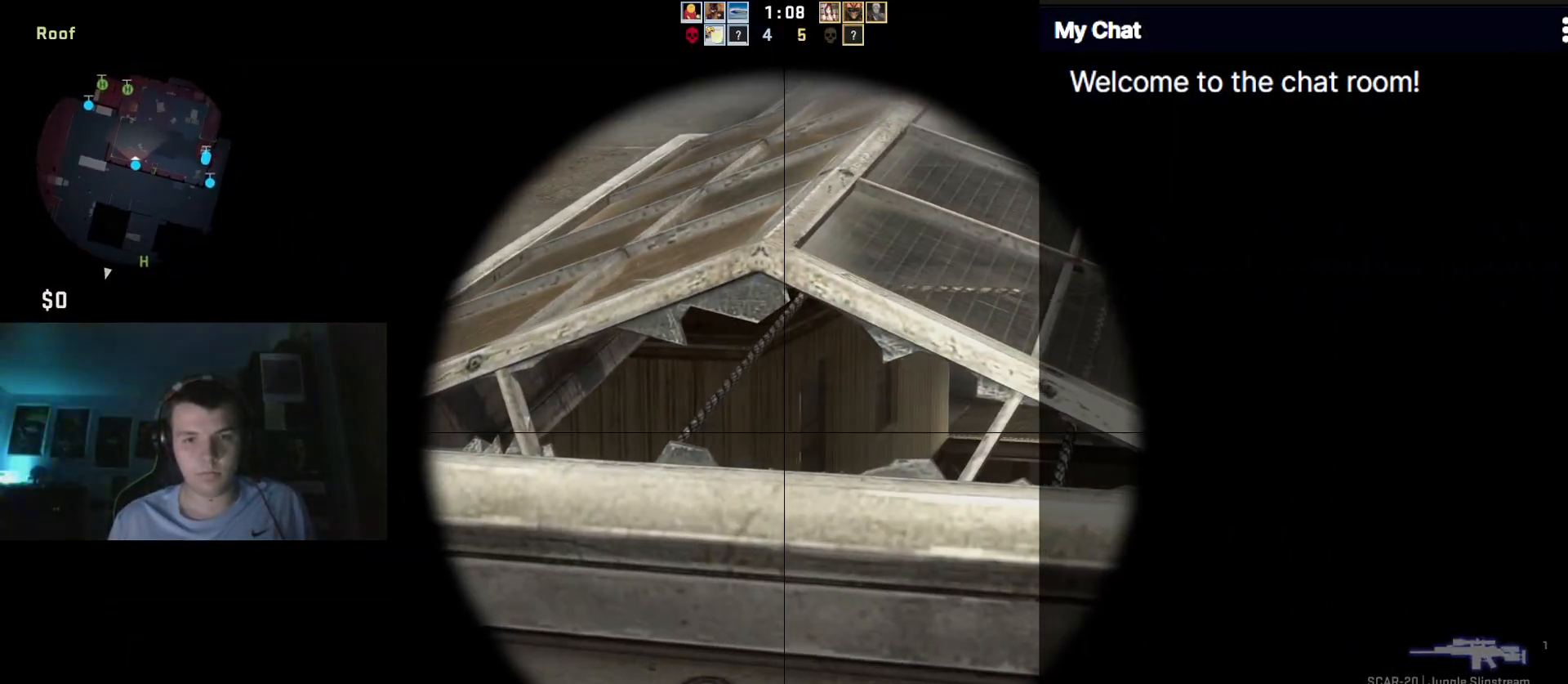
{"keys": ["d", "shift_l"], "events": [[17, "d", "down"]]}
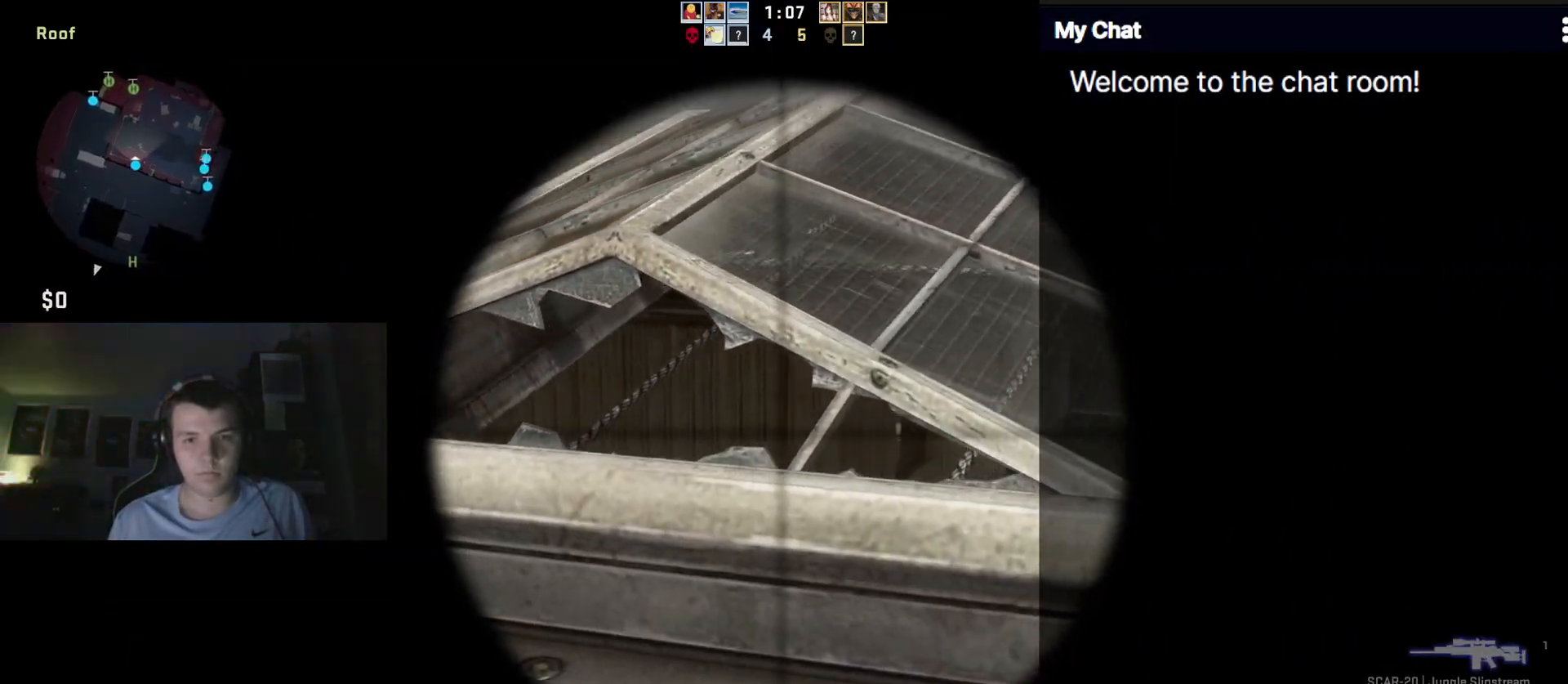
{"keys": ["d", "shift_l", "w"], "events": [[17, "d", "up"], [167, "d", "down"], [300, "w", "down"]]}
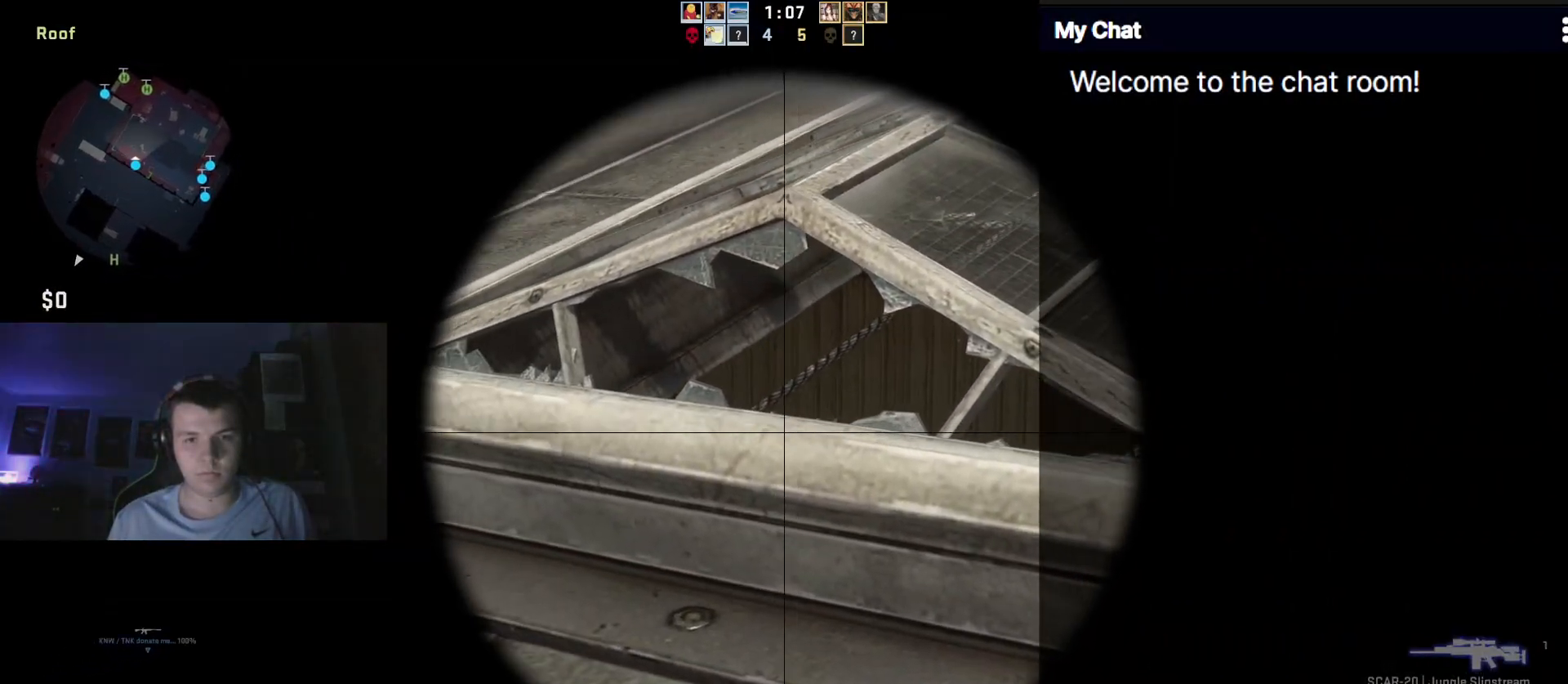
{"keys": ["s", "shift_l"], "events": [[167, "d", "up"], [267, "w", "up"], [350, "s", "down"]]}
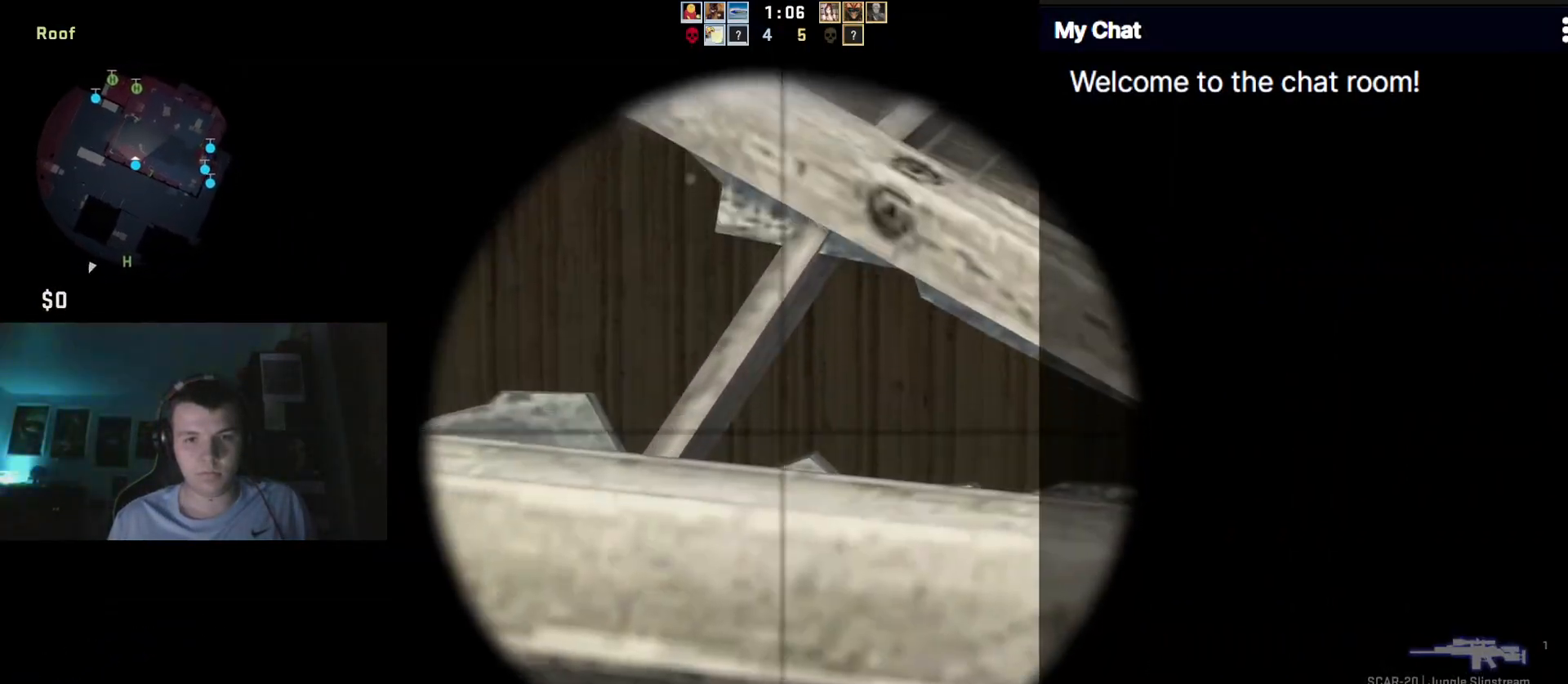
{"keys": ["d", "shift_l"], "events": [[283, "d", "down"], [467, "s", "up"]]}
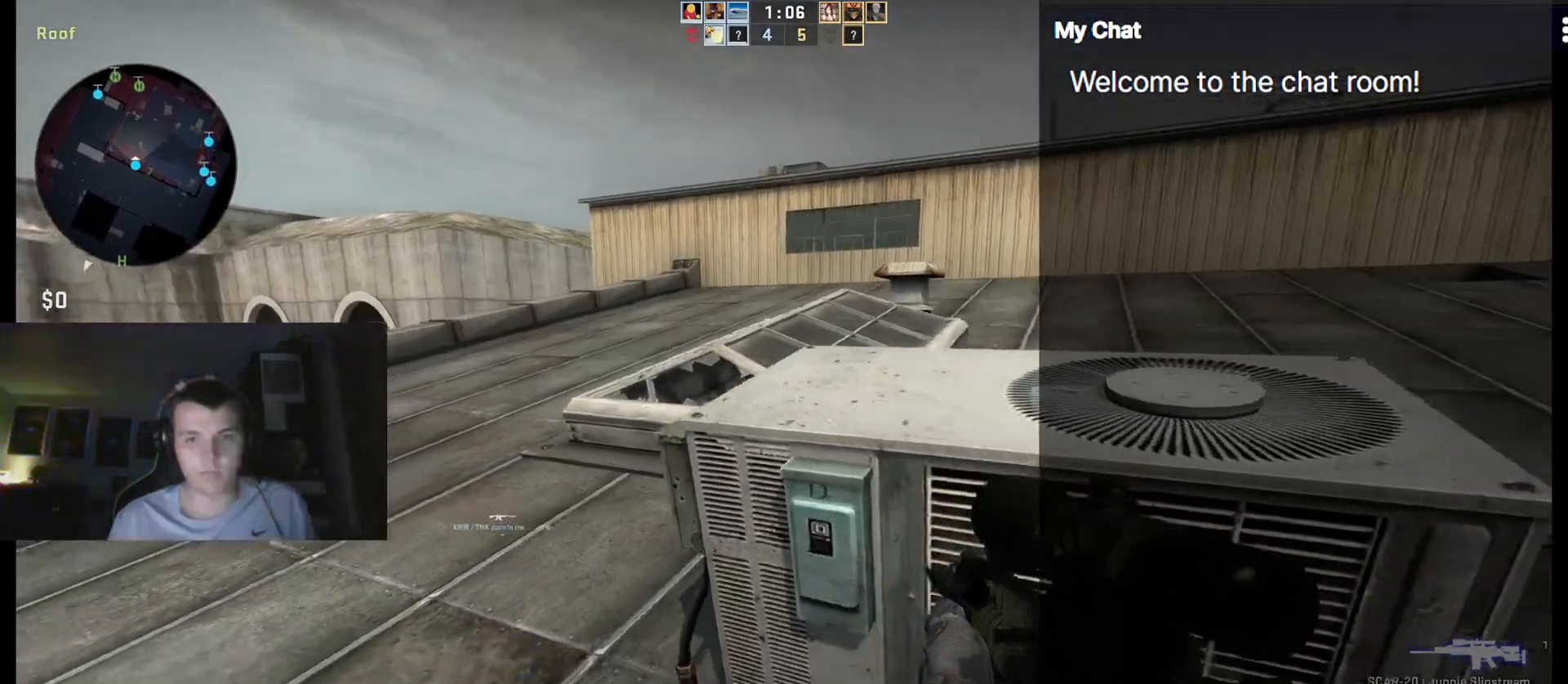
{"keys": ["d", "shift_l", "w"], "events": [[417, "w", "down"]]}
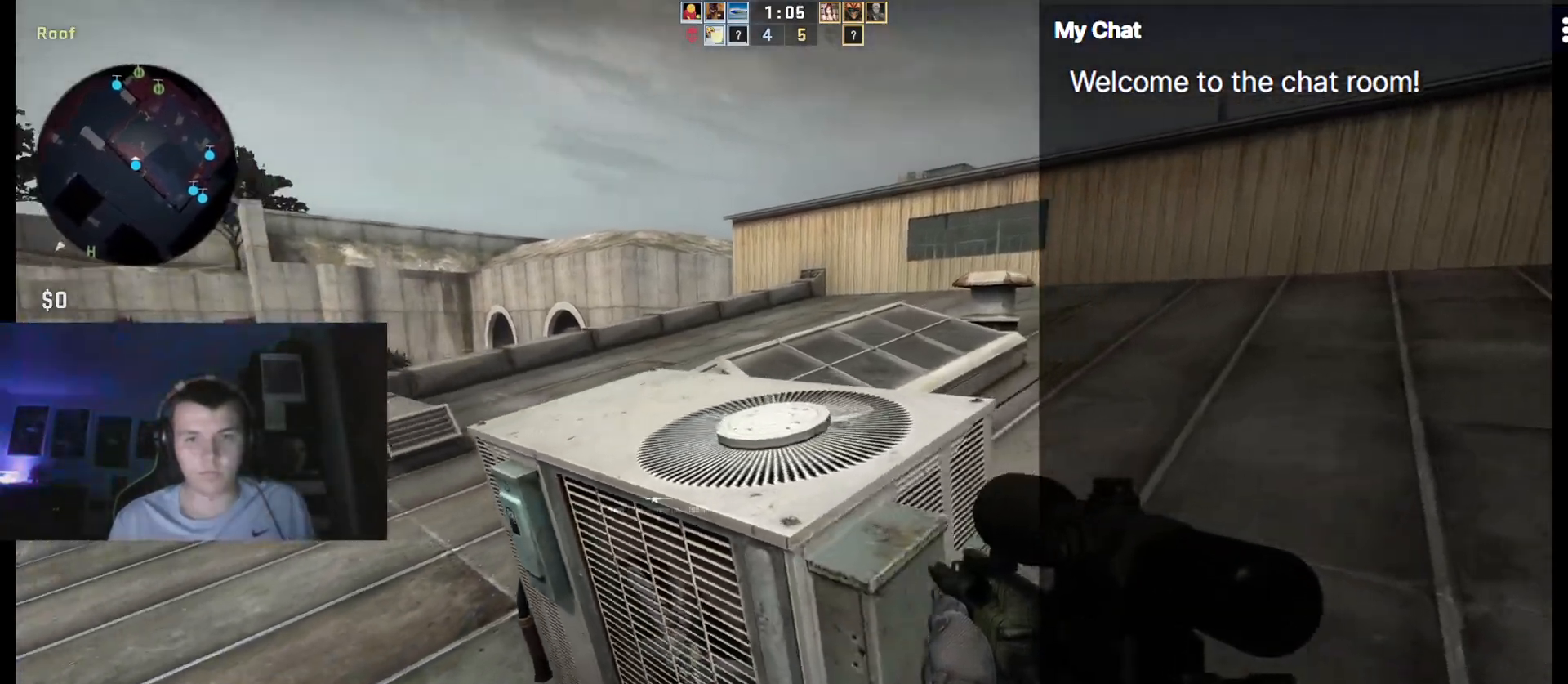
{"keys": ["shift_l", "w"], "events": [[200, "d", "up"], [250, "w", "up"], [483, "w", "down"]]}
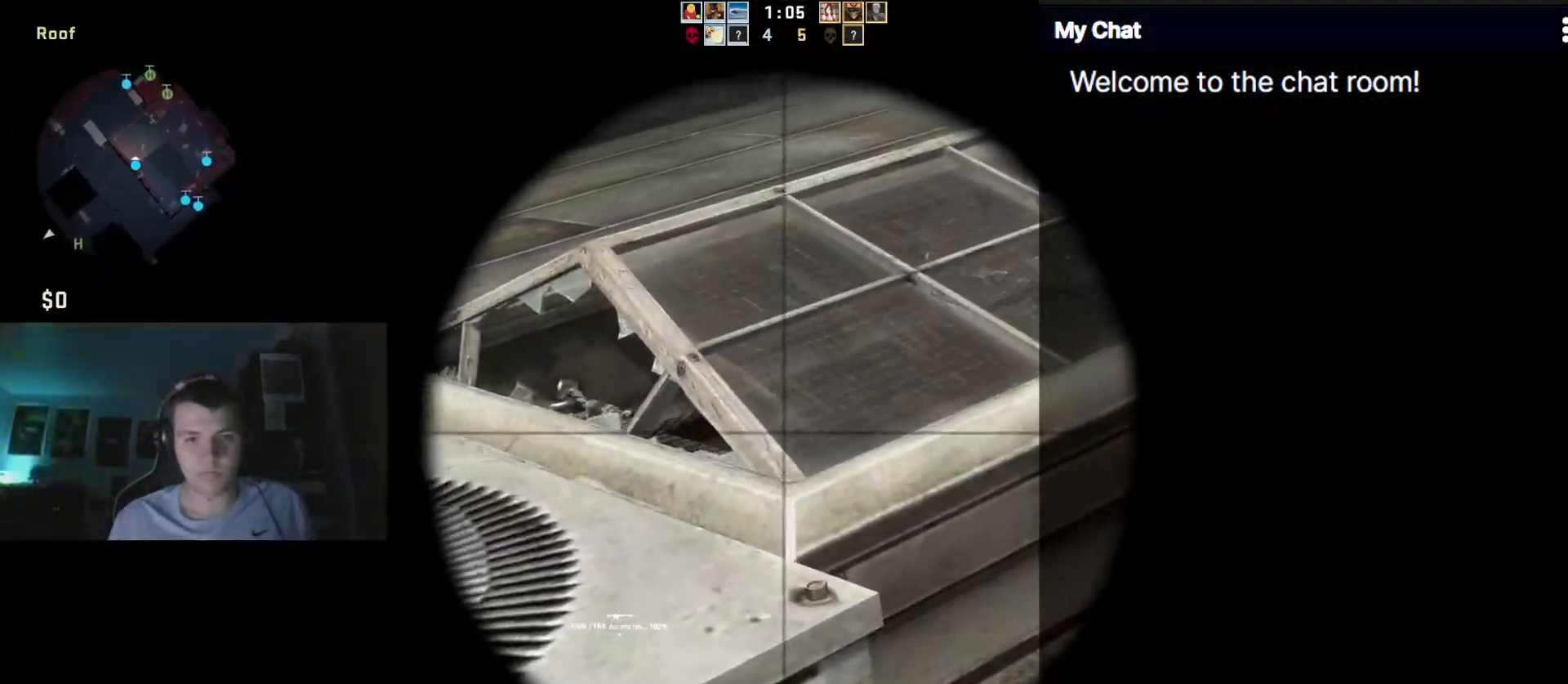
{"keys": ["shift_l", "w"], "events": [[67, "d", "down"], [167, "d", "up"], [217, "w", "up"], [350, "a", "down"], [483, "a", "up"], [483, "w", "down"]]}
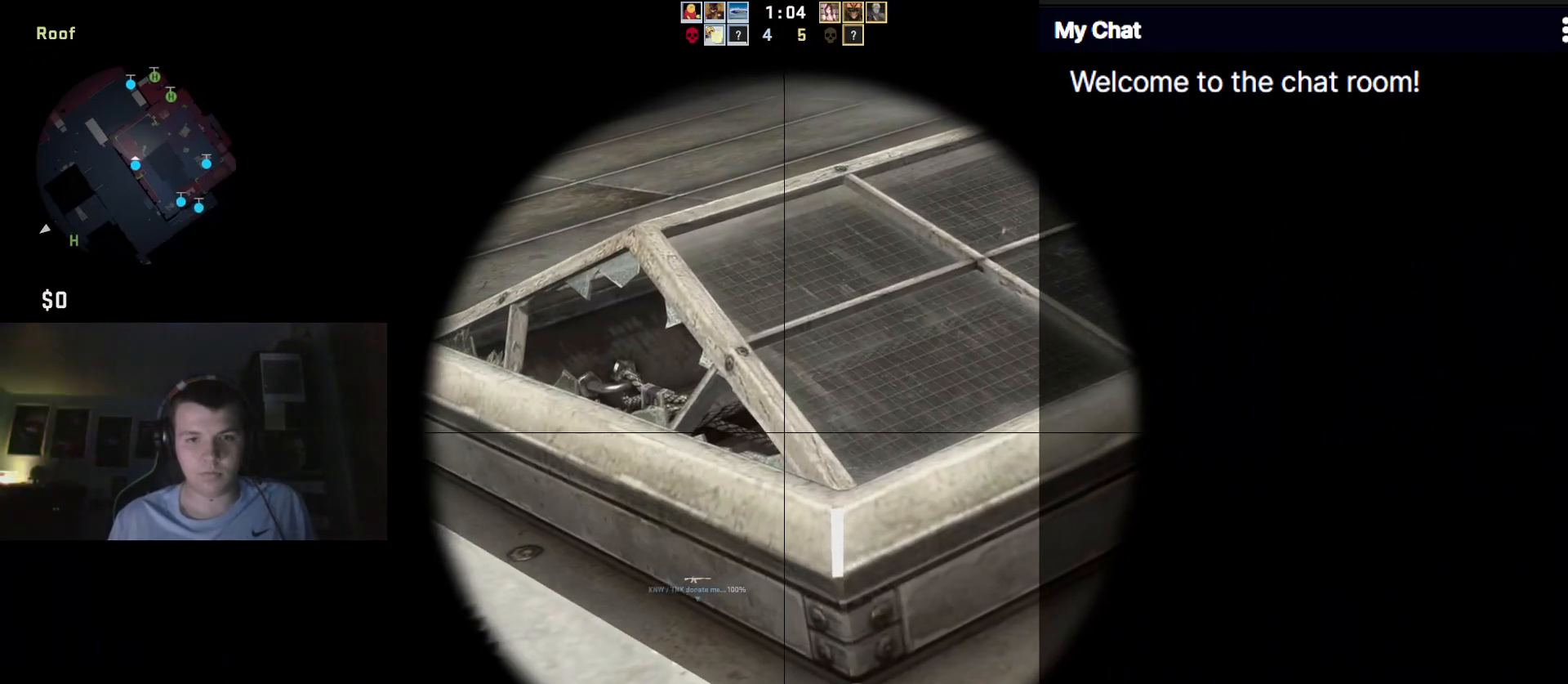
{"keys": ["s", "shift_l"], "events": [[183, "w", "up"], [367, "s", "down"]]}
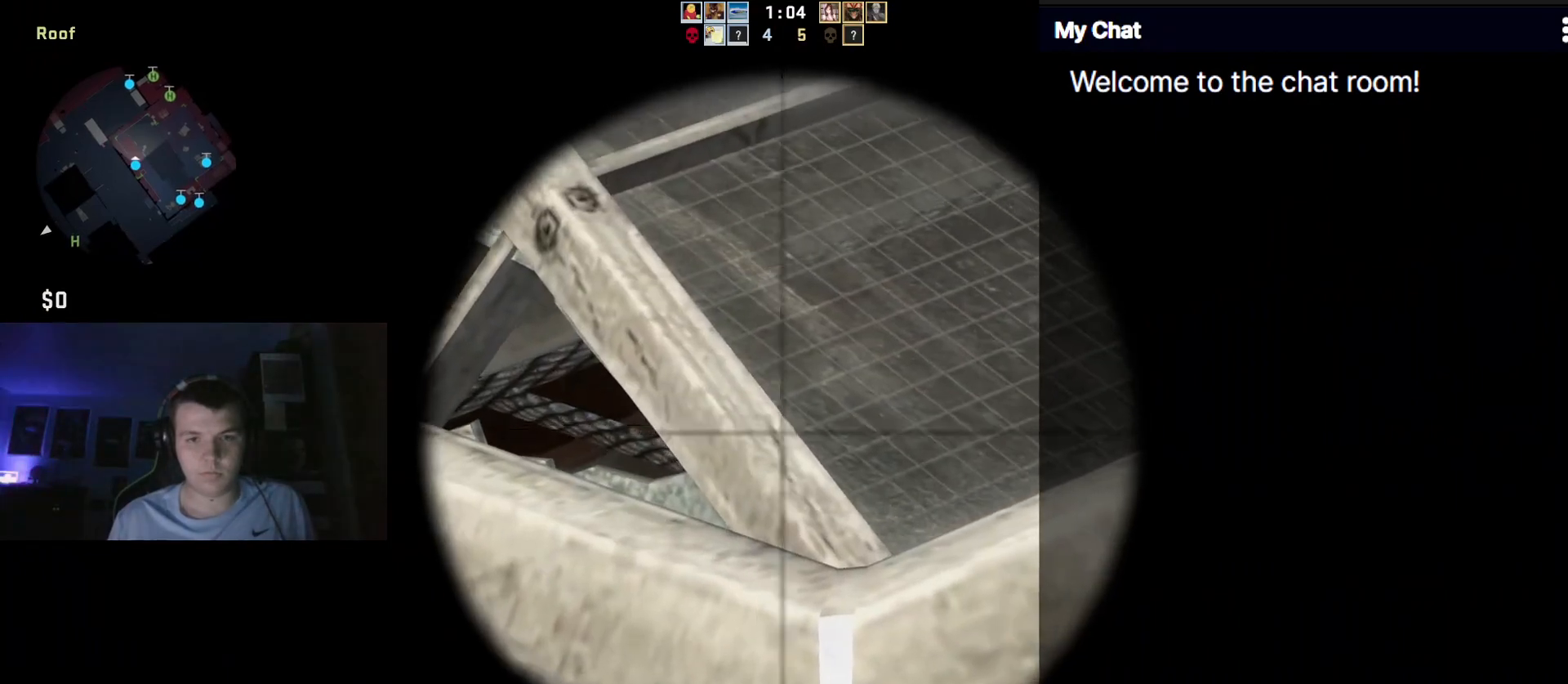
{"keys": ["a", "shift_l"], "events": [[133, "a", "down"], [233, "s", "up"]]}
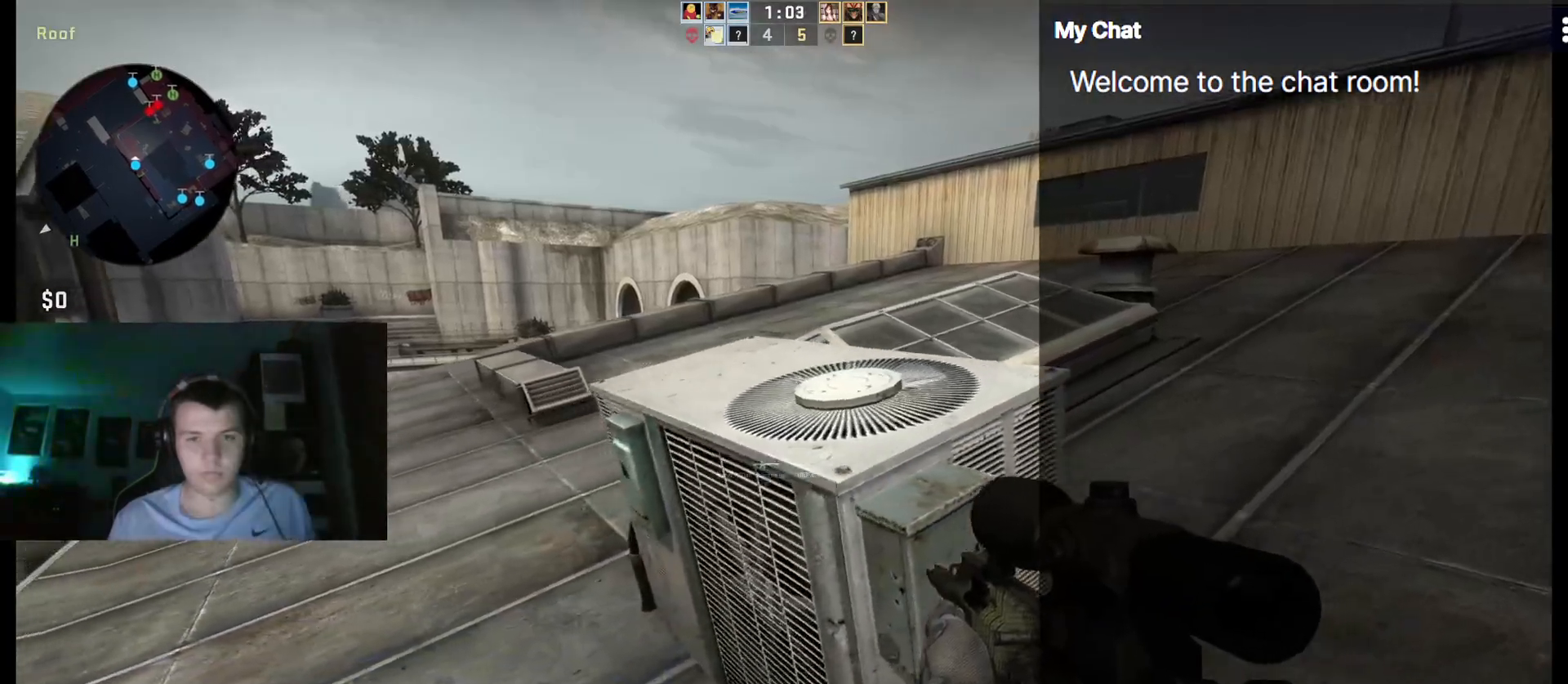
{"keys": ["a", "shift_l", "w"], "events": [[50, "w", "down"], [417, "w", "up"], [467, "w", "down"]]}
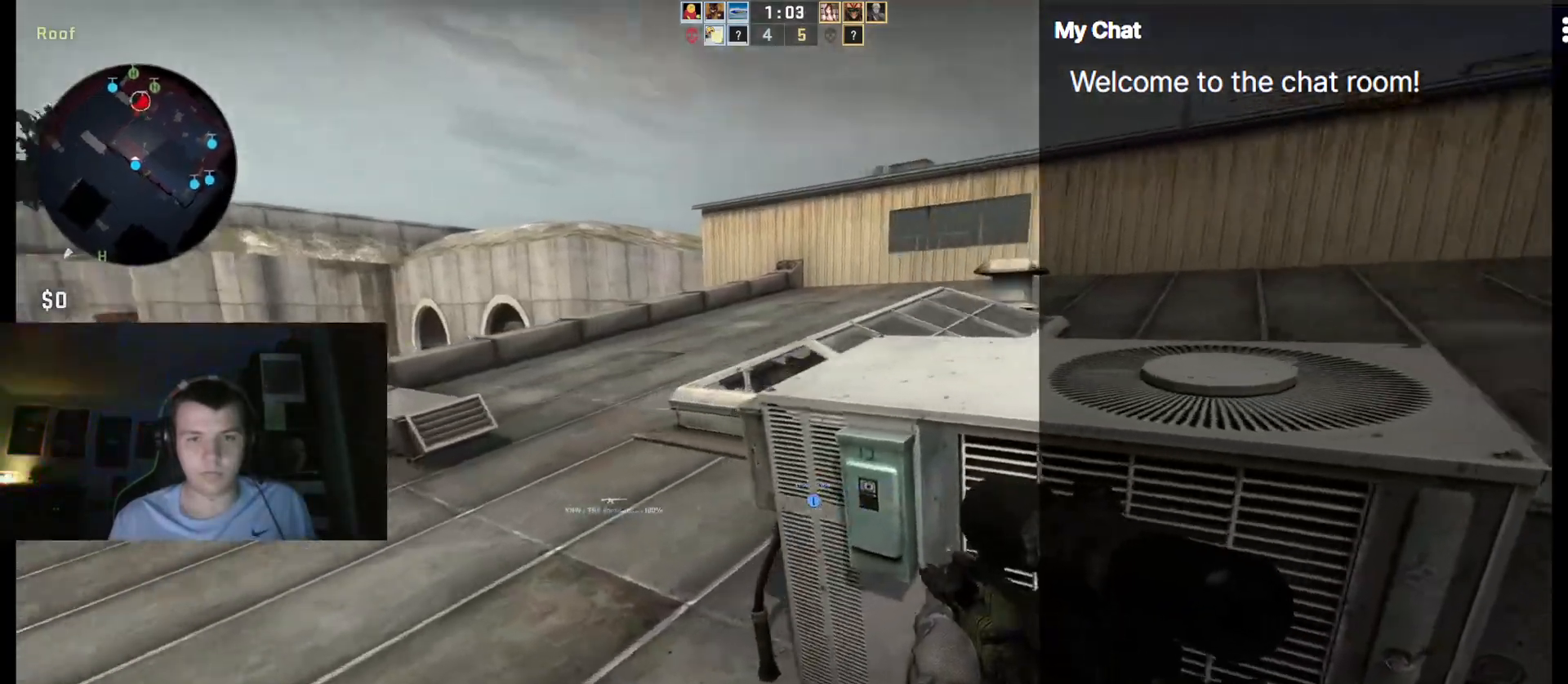
{"keys": ["a", "shift_l"], "events": [[383, "w", "up"]]}
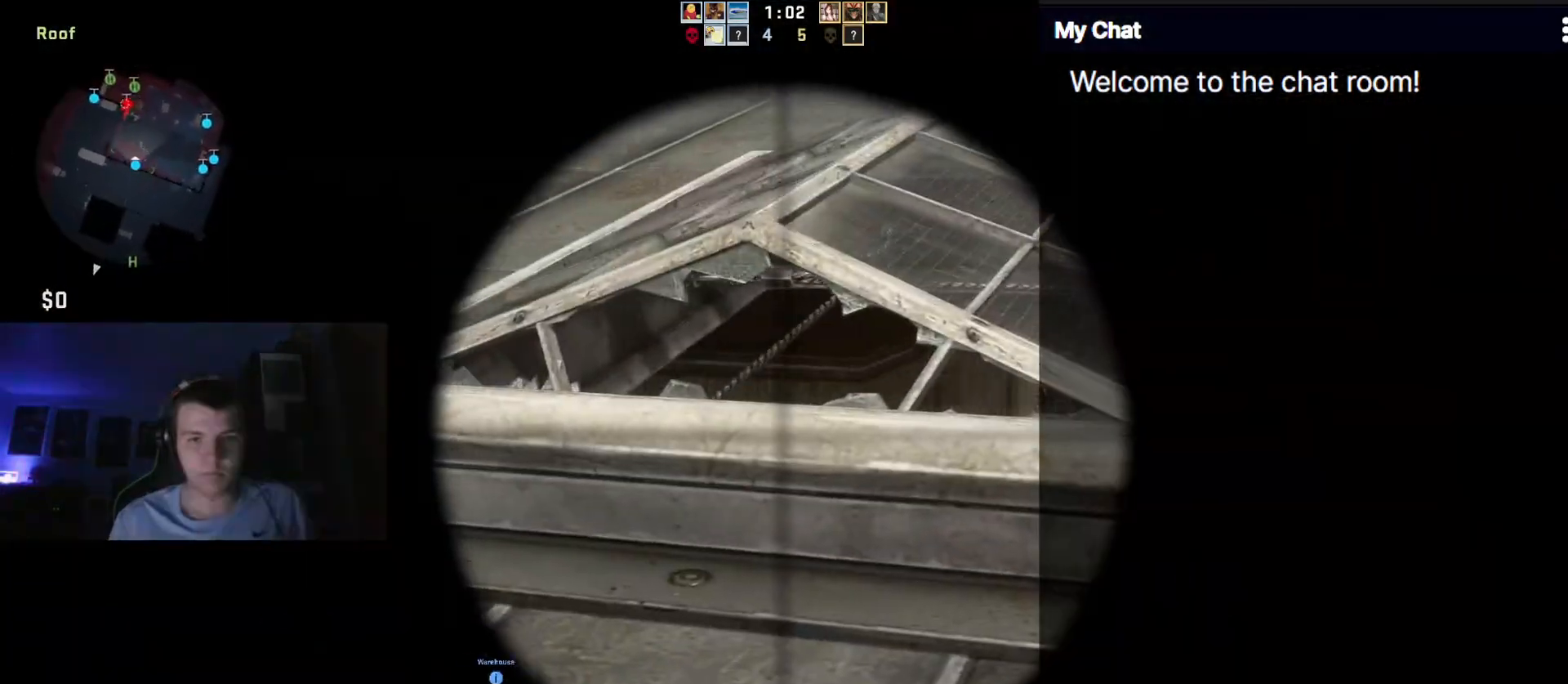
{"keys": ["shift_l", "w"], "events": [[33, "w", "down"], [67, "a", "up"]]}
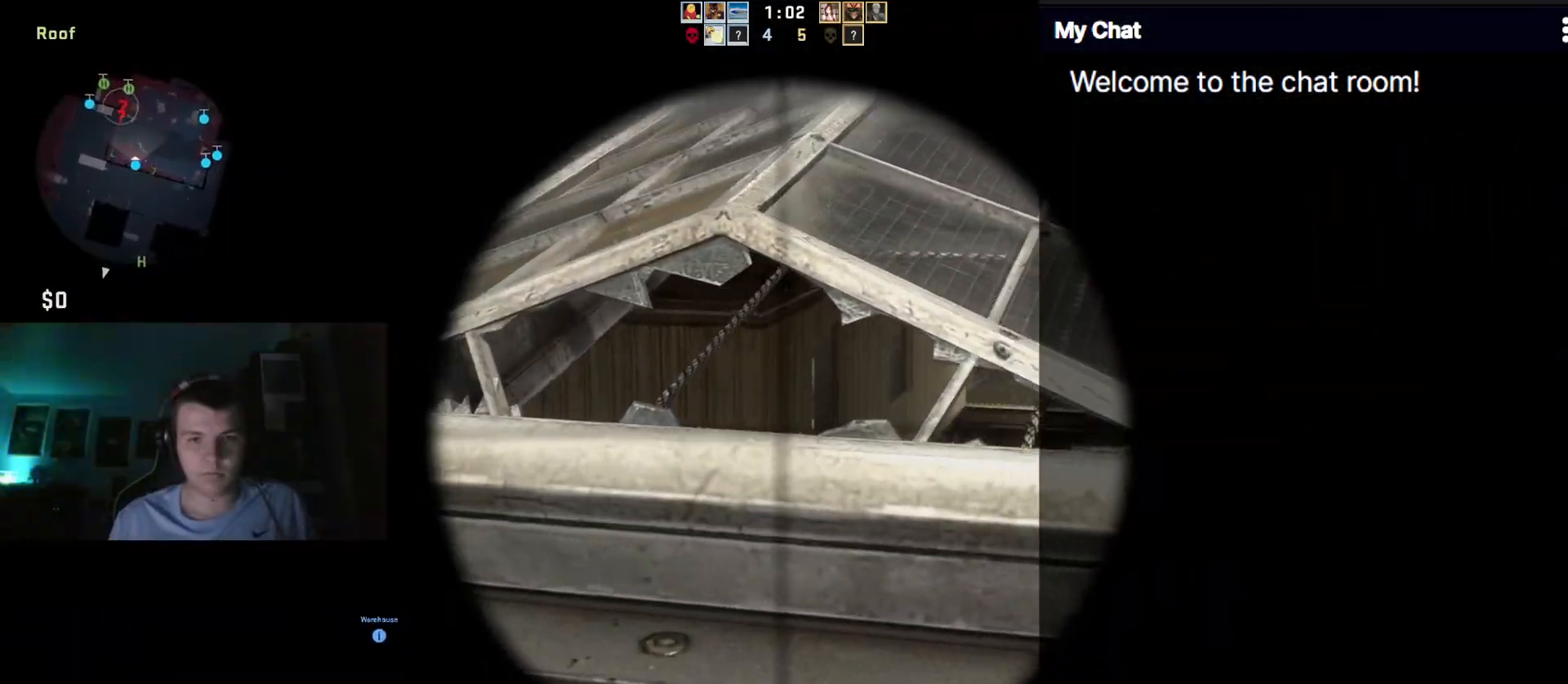
{"keys": ["shift_l", "w"], "events": []}
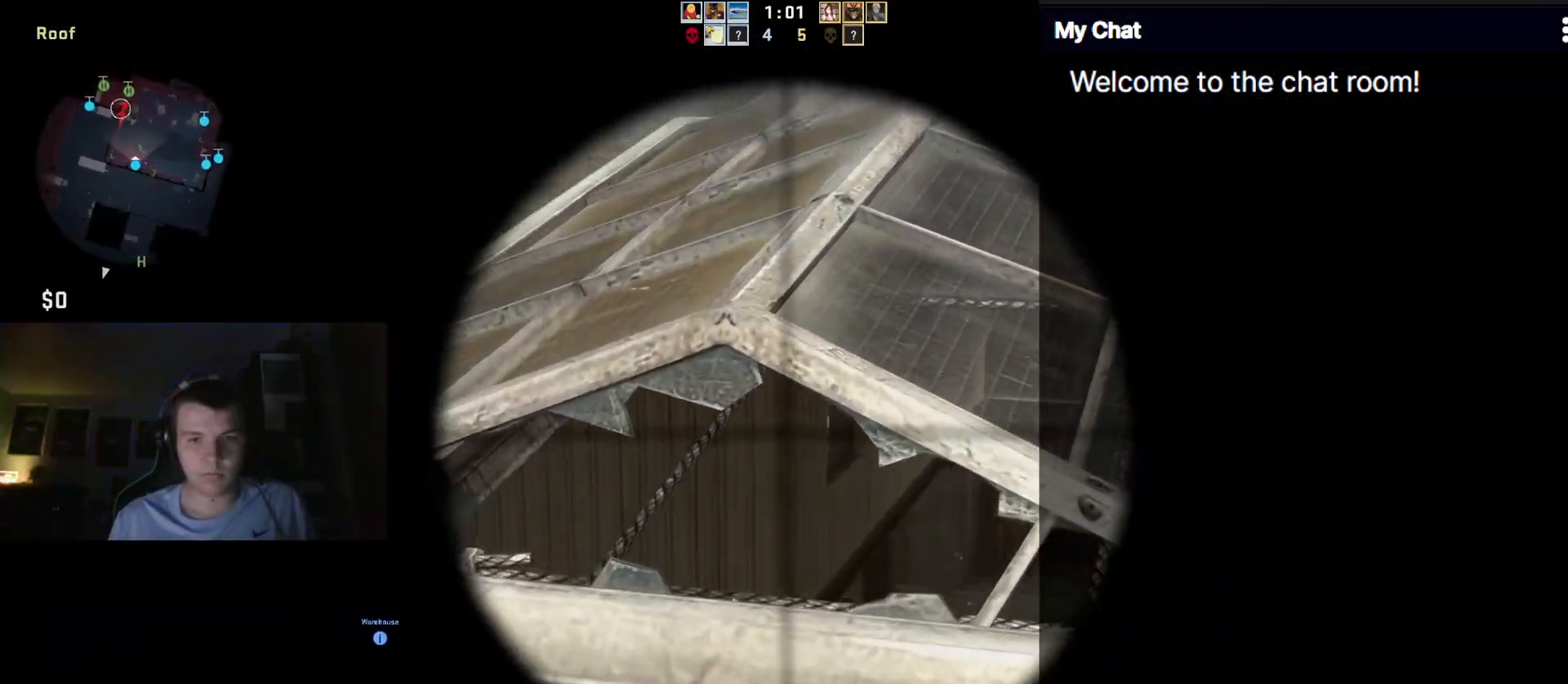
{"keys": ["a", "ctrl_l", "shift_l"], "events": [[50, "ctrl_l", "down"], [367, "a", "down"], [367, "w", "up"]]}